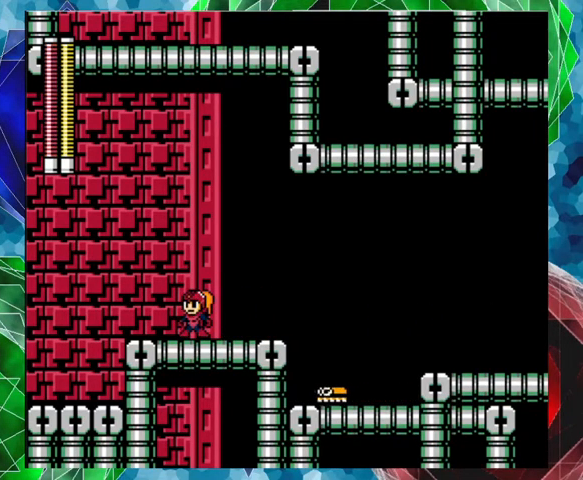
Gameplay with a controller (Nintendo layout); each line is a JSON object with the inputs held at the frame after it. "events" lists button and stick changes between this image and that frame as [ms after this image, input, new state], when the widget could be followed in between. Not read: L3 R3.
{"buttons": [], "left_stick": "center", "right_stick": "center", "events": [[333, "R1", "down"], [467, "R1", "up"]]}
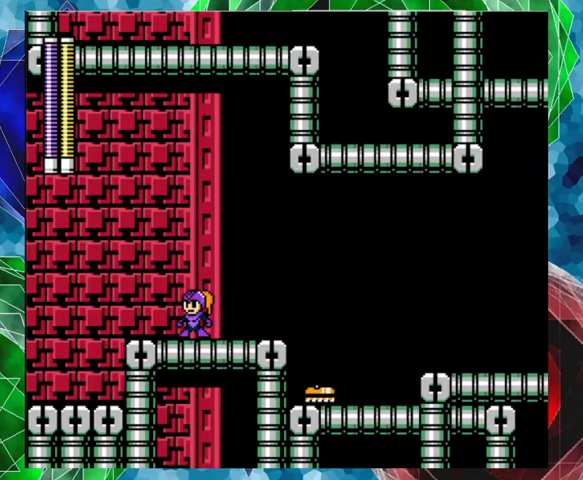
{"buttons": [], "left_stick": "center", "right_stick": "center", "events": [[267, "R1", "down"], [400, "R1", "up"]]}
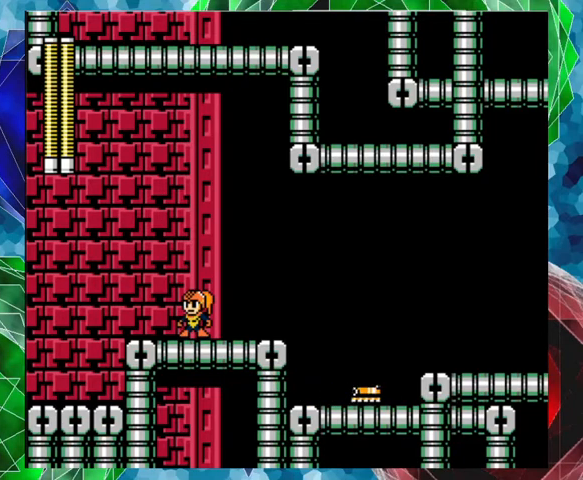
{"buttons": [], "left_stick": "center", "right_stick": "center", "events": [[233, "R1", "down"], [367, "R1", "up"]]}
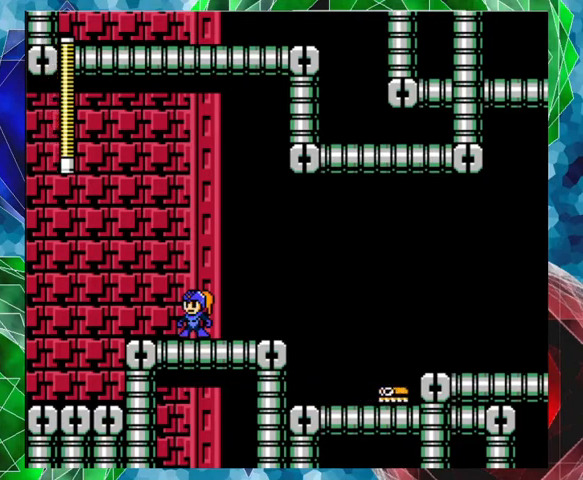
{"buttons": ["A", "B", "DPAD_RIGHT"], "left_stick": "center", "right_stick": "center", "events": [[233, "DPAD_RIGHT", "down"], [267, "A", "down"], [433, "B", "down"]]}
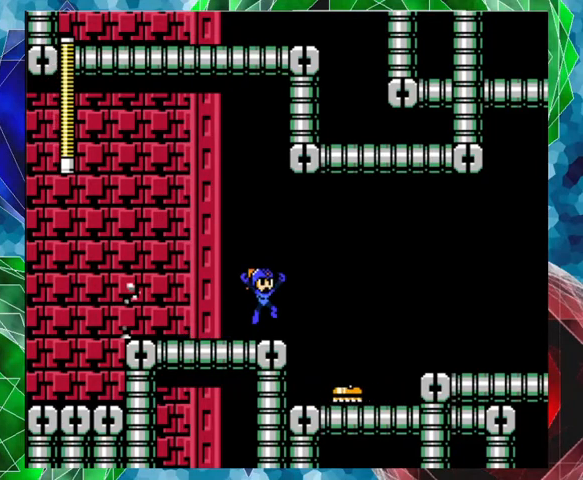
{"buttons": ["DPAD_RIGHT"], "left_stick": "center", "right_stick": "center", "events": [[233, "B", "up"], [300, "A", "up"]]}
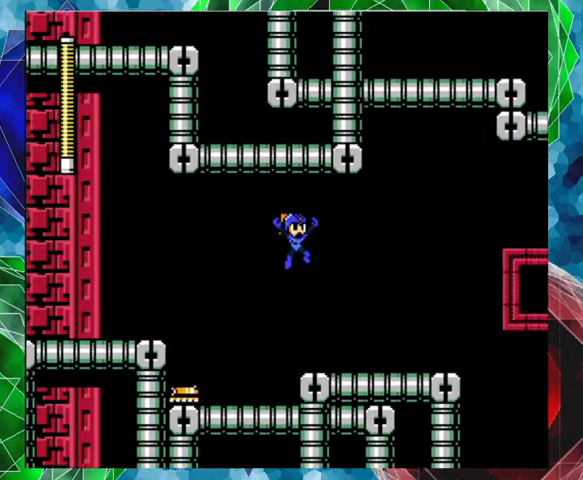
{"buttons": [], "left_stick": "center", "right_stick": "center", "events": [[133, "DPAD_RIGHT", "up"]]}
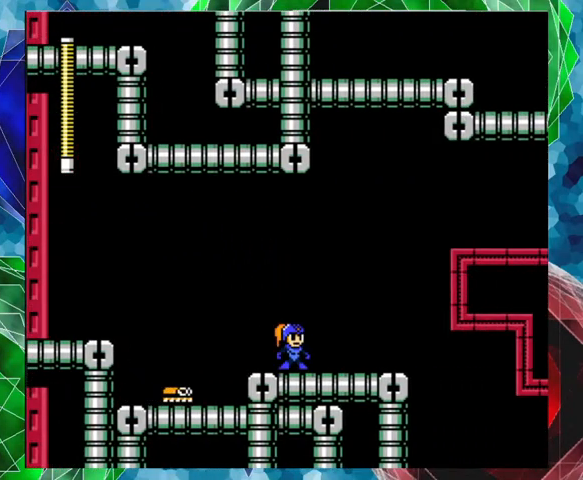
{"buttons": [], "left_stick": "center", "right_stick": "center", "events": [[33, "DPAD_RIGHT", "down"], [500, "DPAD_RIGHT", "up"]]}
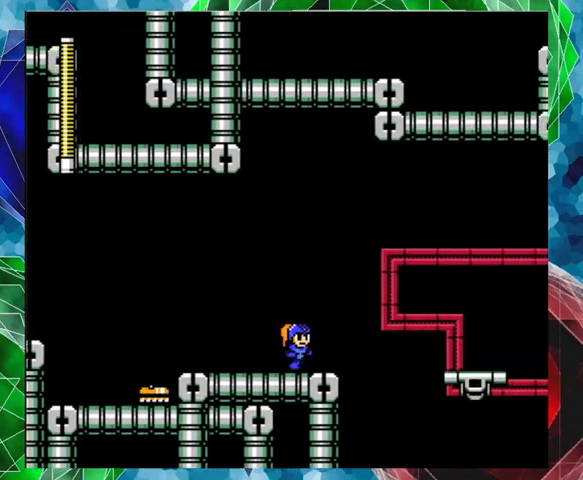
{"buttons": ["Y"], "left_stick": "center", "right_stick": "center", "events": [[367, "Y", "down"]]}
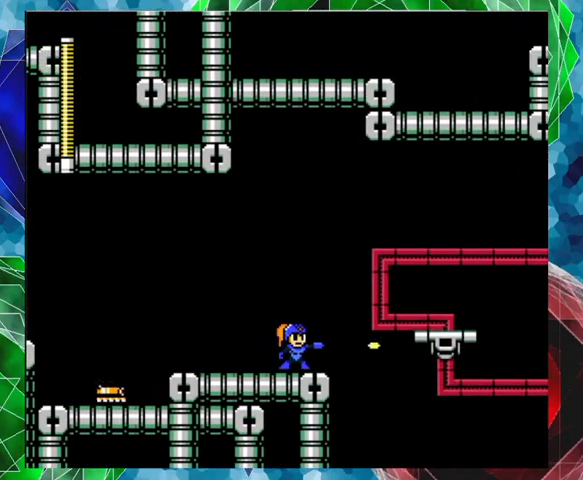
{"buttons": [], "left_stick": "center", "right_stick": "center", "events": [[33, "Y", "up"]]}
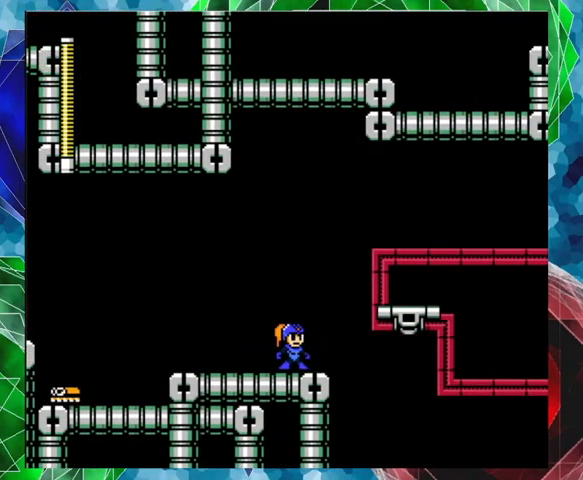
{"buttons": [], "left_stick": "center", "right_stick": "center", "events": [[33, "DPAD_RIGHT", "down"], [167, "DPAD_RIGHT", "up"]]}
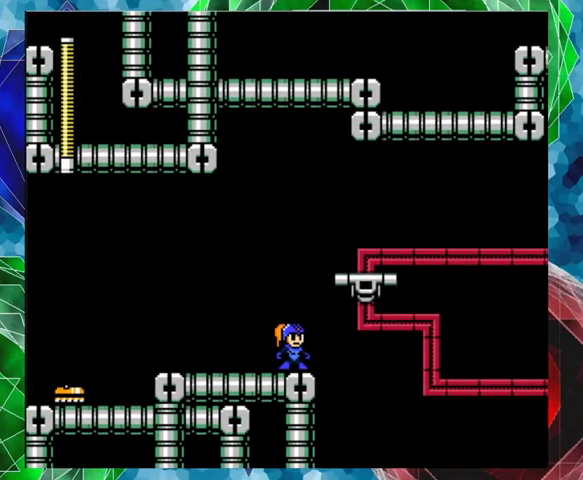
{"buttons": [], "left_stick": "center", "right_stick": "center", "events": []}
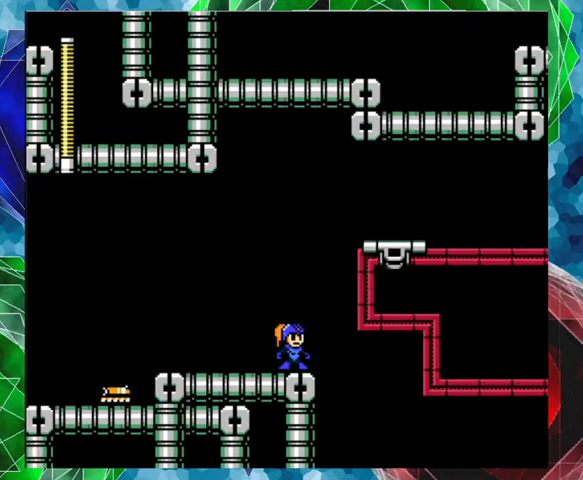
{"buttons": [], "left_stick": "center", "right_stick": "center", "events": []}
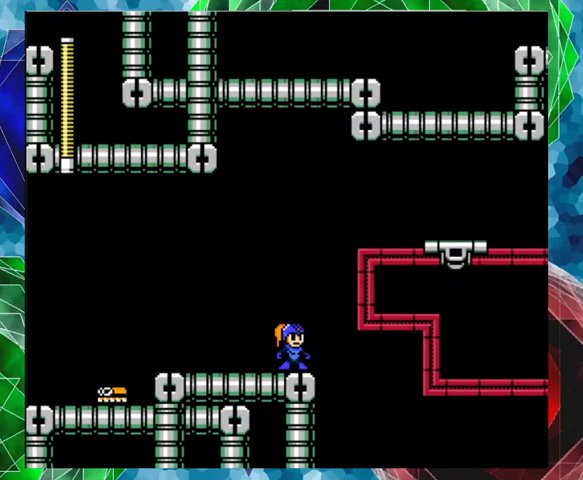
{"buttons": [], "left_stick": "center", "right_stick": "center", "events": []}
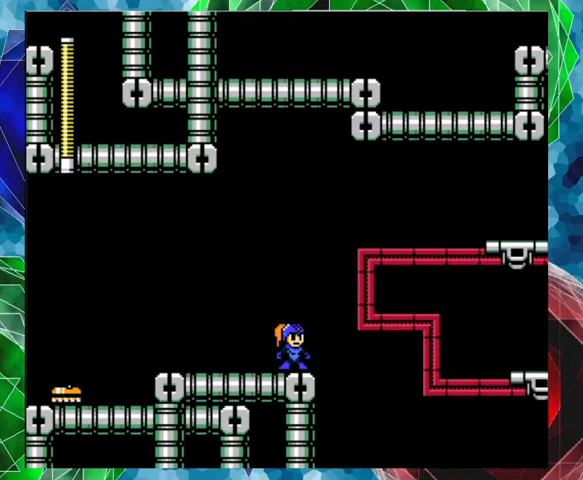
{"buttons": [], "left_stick": "center", "right_stick": "center", "events": []}
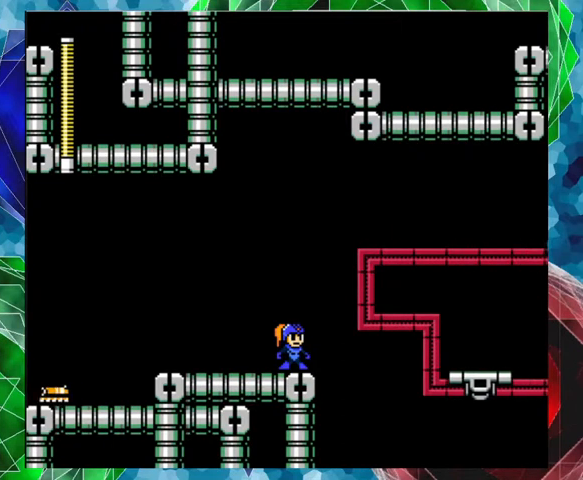
{"buttons": ["B", "DPAD_RIGHT"], "left_stick": "center", "right_stick": "center", "events": [[367, "B", "down"], [367, "DPAD_RIGHT", "down"]]}
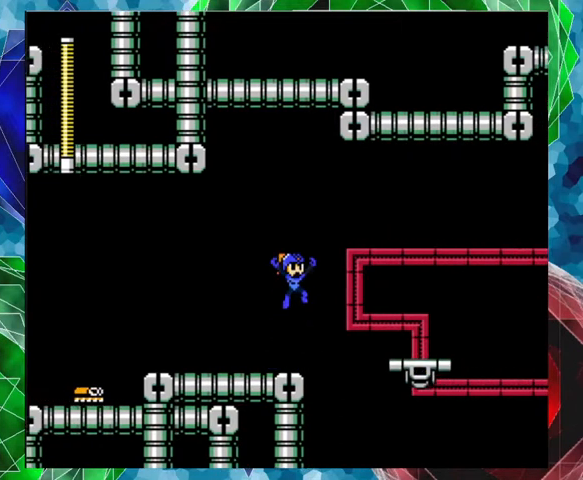
{"buttons": ["DPAD_RIGHT"], "left_stick": "center", "right_stick": "center", "events": [[433, "B", "up"]]}
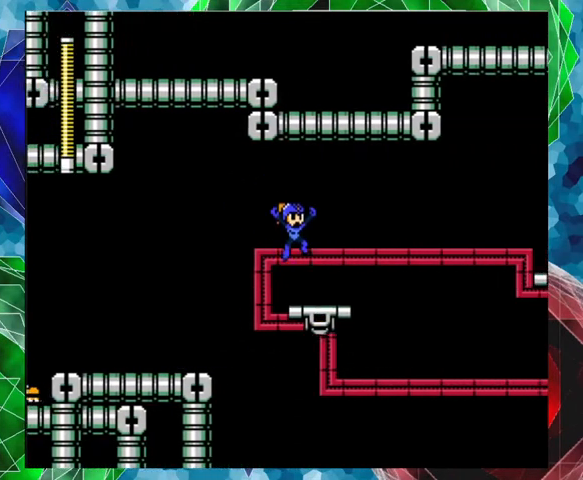
{"buttons": [], "left_stick": "center", "right_stick": "center", "events": [[67, "DPAD_RIGHT", "up"]]}
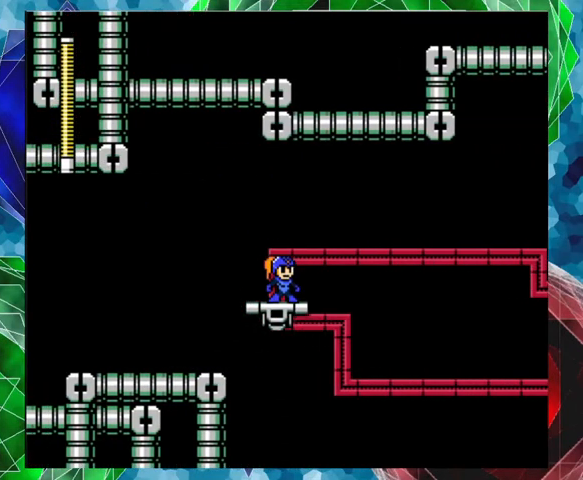
{"buttons": [], "left_stick": "center", "right_stick": "center", "events": []}
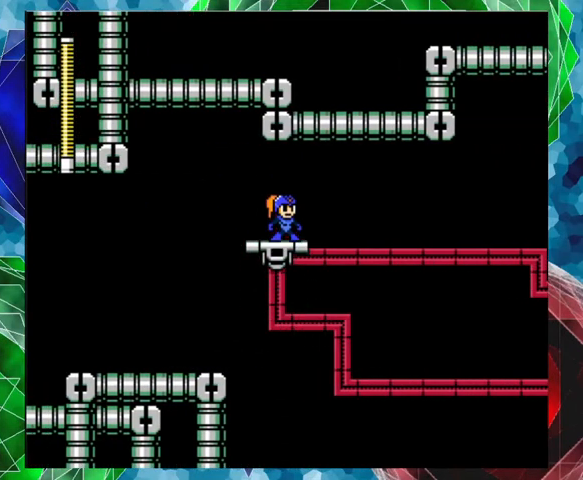
{"buttons": [], "left_stick": "center", "right_stick": "center", "events": []}
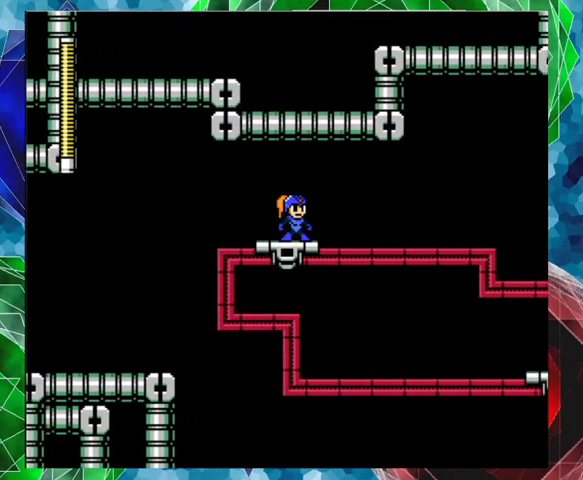
{"buttons": [], "left_stick": "center", "right_stick": "center", "events": []}
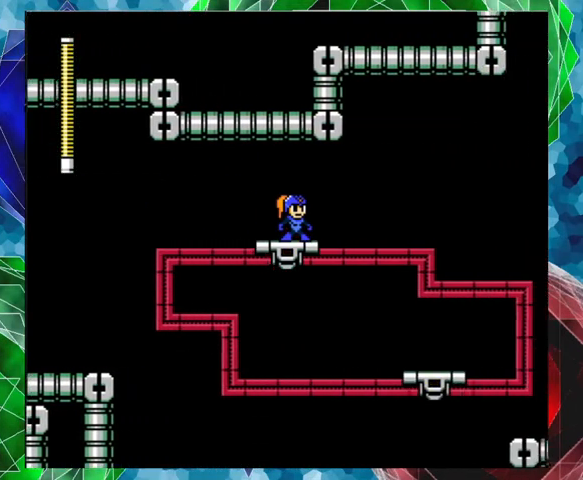
{"buttons": [], "left_stick": "center", "right_stick": "center", "events": []}